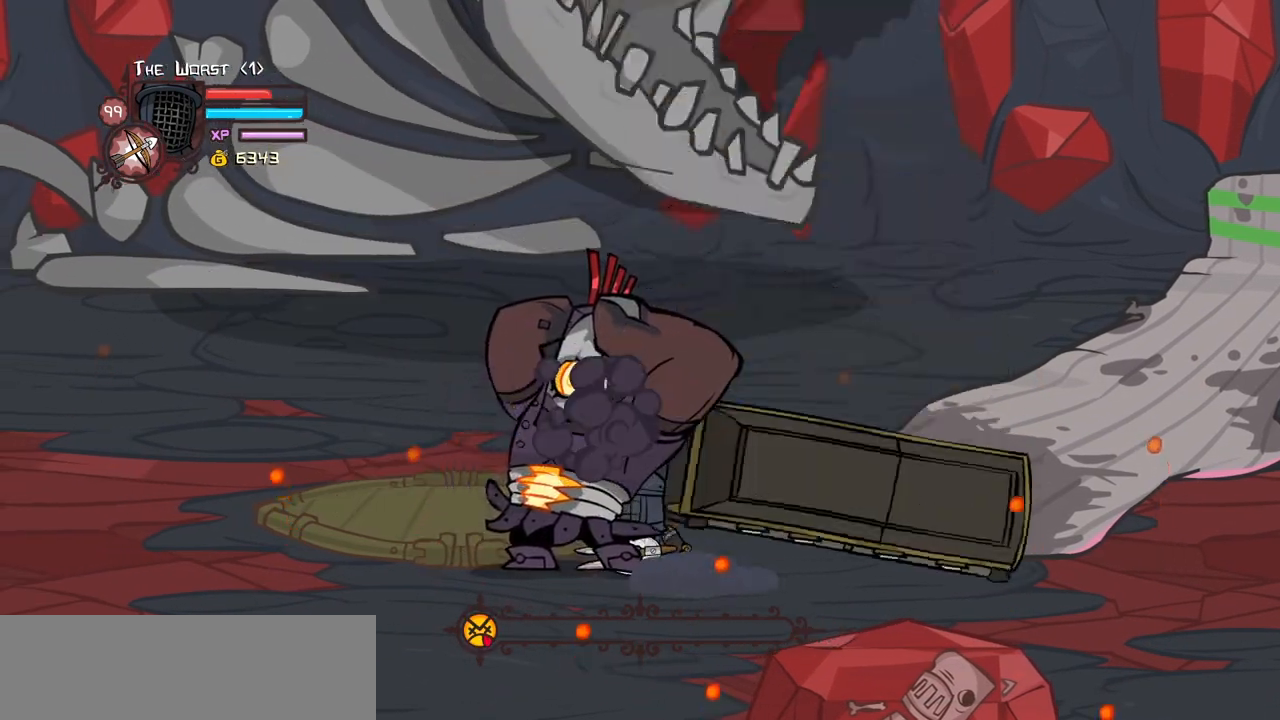
Gameplay with keyboard; each line is a JSON object with the keys held at the frame after it. "events" lists presses ("down") and releases ("up") of "block", "down", "heavy", "item", "iteml", "itemr", "jump", "left", "light", "magic", "right" and "up" between this image and that frame as [ms after this image, input, new state], when the widget could be followed in between. No other keys are recorded. Mouse input is not recorded. Key names are as the overlay labels them; some are game actions (e.g. jump) rather than physical keys.
{"keys": ["left", "up"], "events": [[300, "down", "up"], [367, "up", "down"]]}
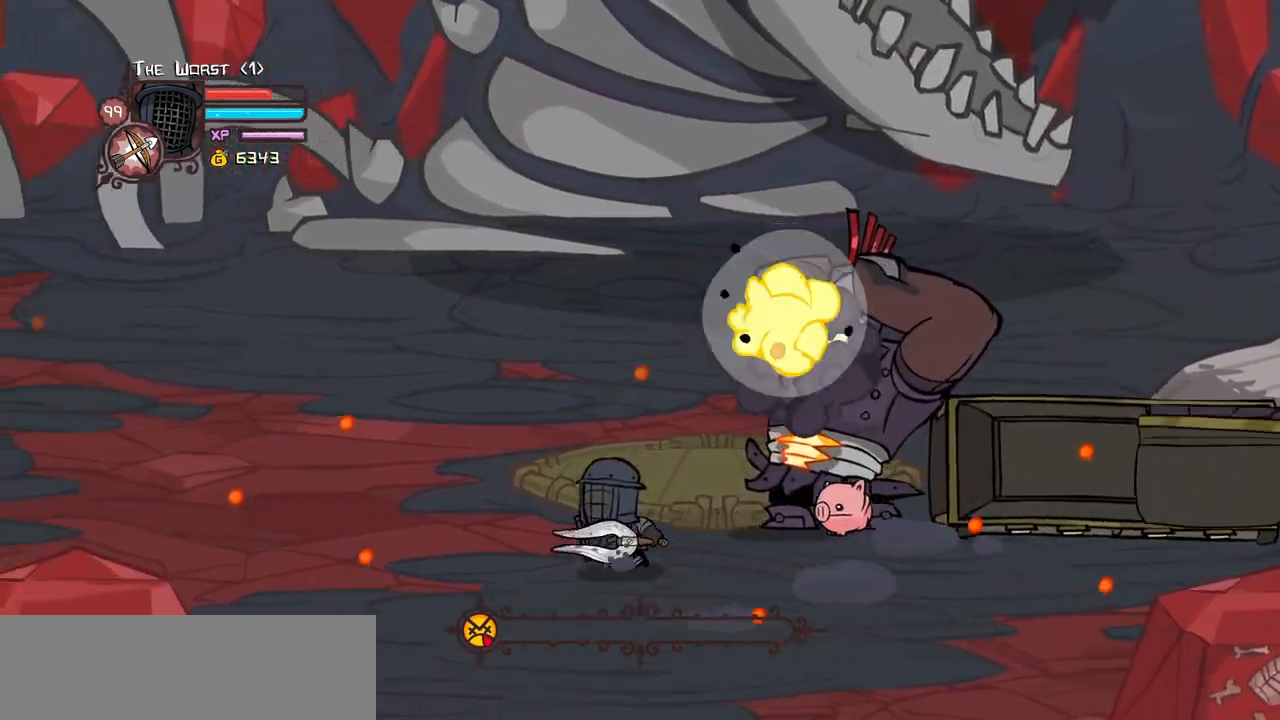
{"keys": ["left", "right"], "events": [[117, "right", "down"], [167, "left", "up"], [167, "up", "up"], [450, "left", "down"]]}
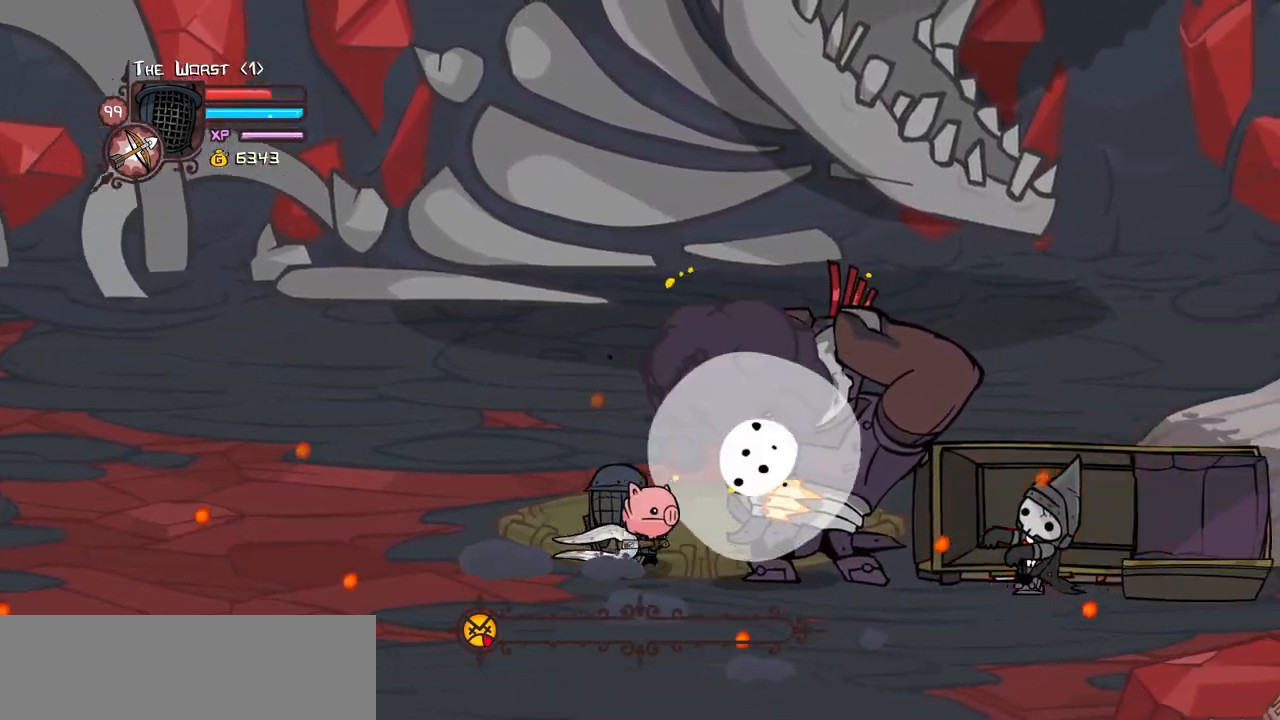
{"keys": ["right"], "events": [[234, "down", "down"], [284, "down", "up"], [284, "left", "up"]]}
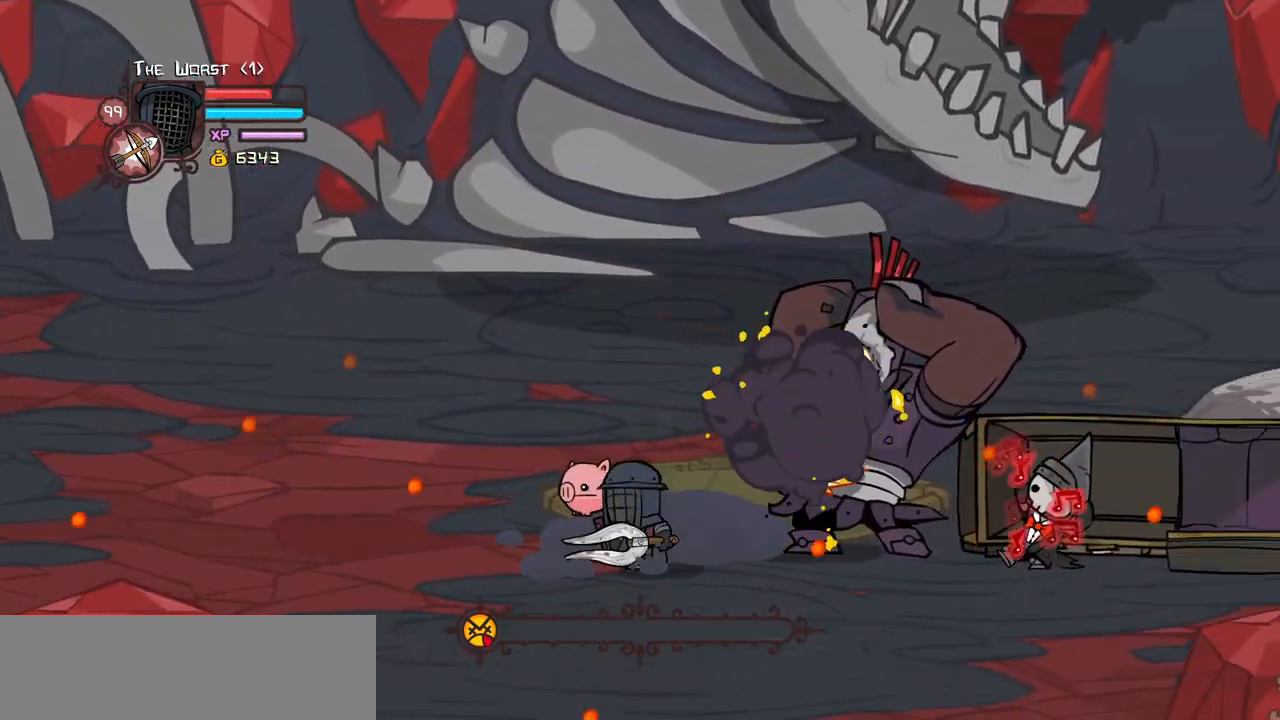
{"keys": ["right"], "events": [[17, "left", "down"], [100, "left", "up"], [250, "left", "down"], [300, "left", "up"], [384, "left", "down"], [434, "left", "up"]]}
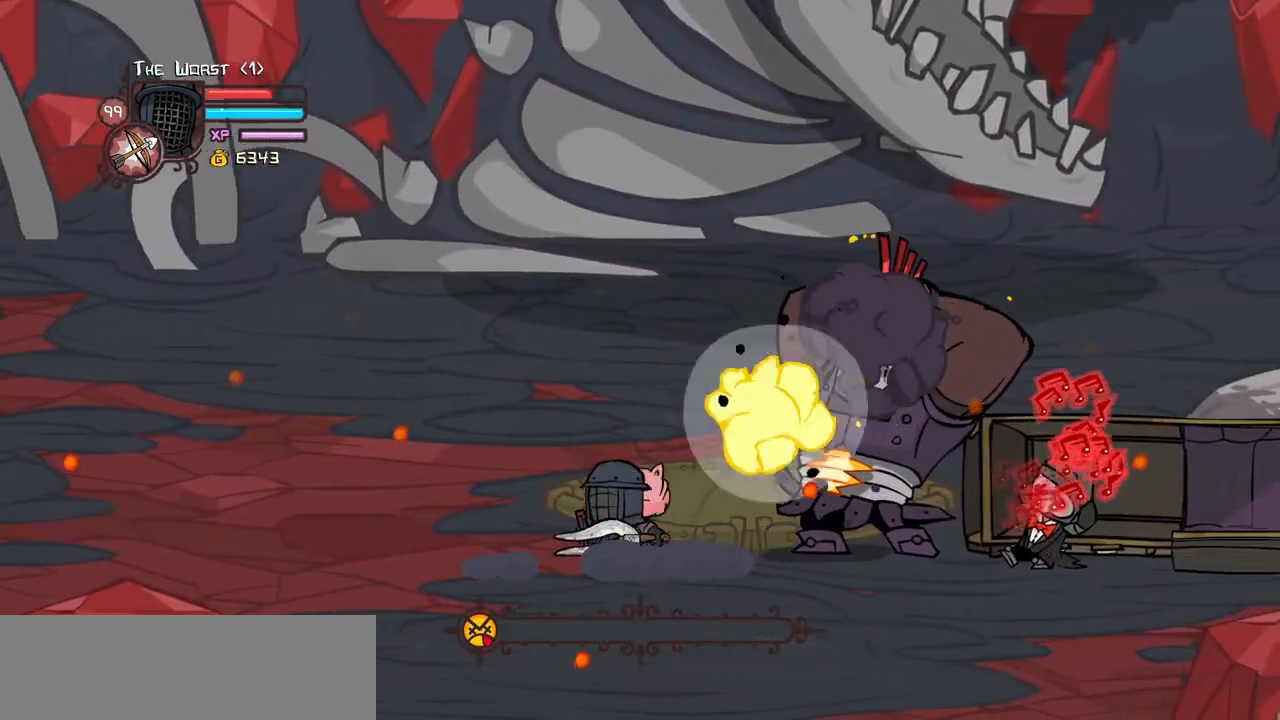
{"keys": ["right"], "events": [[34, "left", "down"], [84, "left", "up"], [167, "left", "down"], [217, "left", "up"], [317, "left", "down"], [367, "left", "up"], [450, "left", "down"], [500, "left", "up"]]}
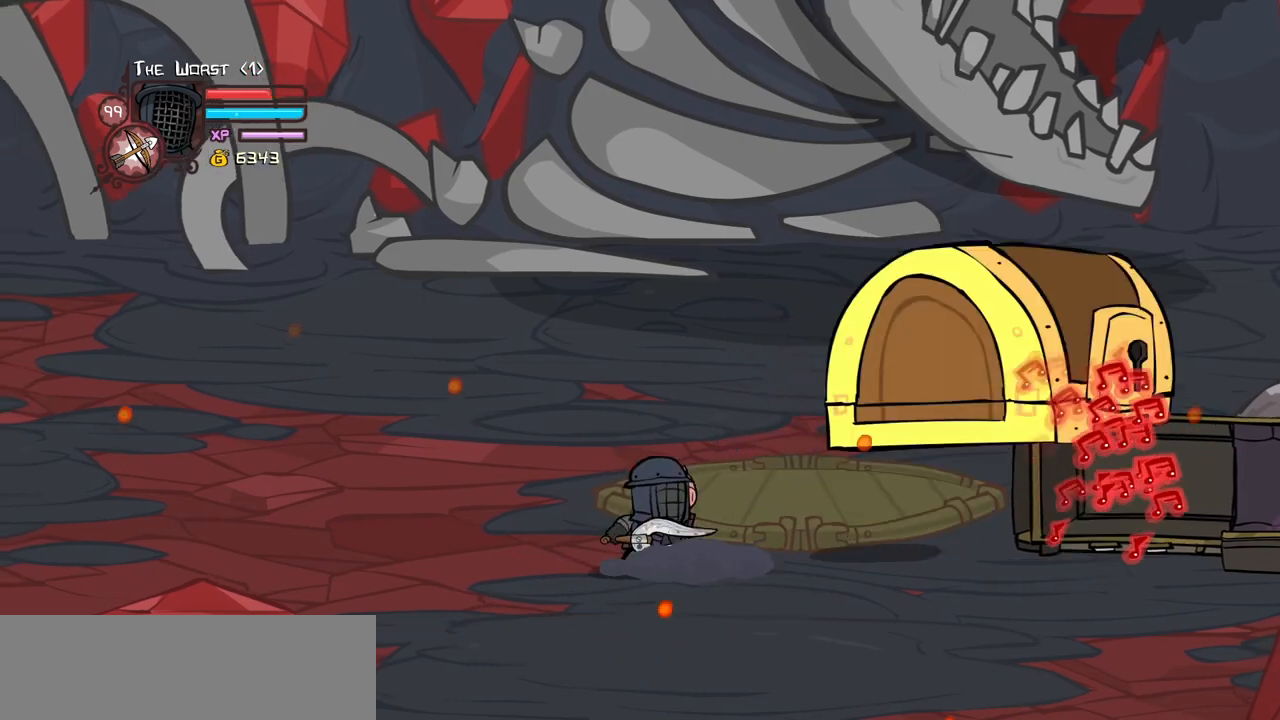
{"keys": ["light", "right"], "events": [[84, "left", "down"], [134, "left", "up"], [417, "light", "down"]]}
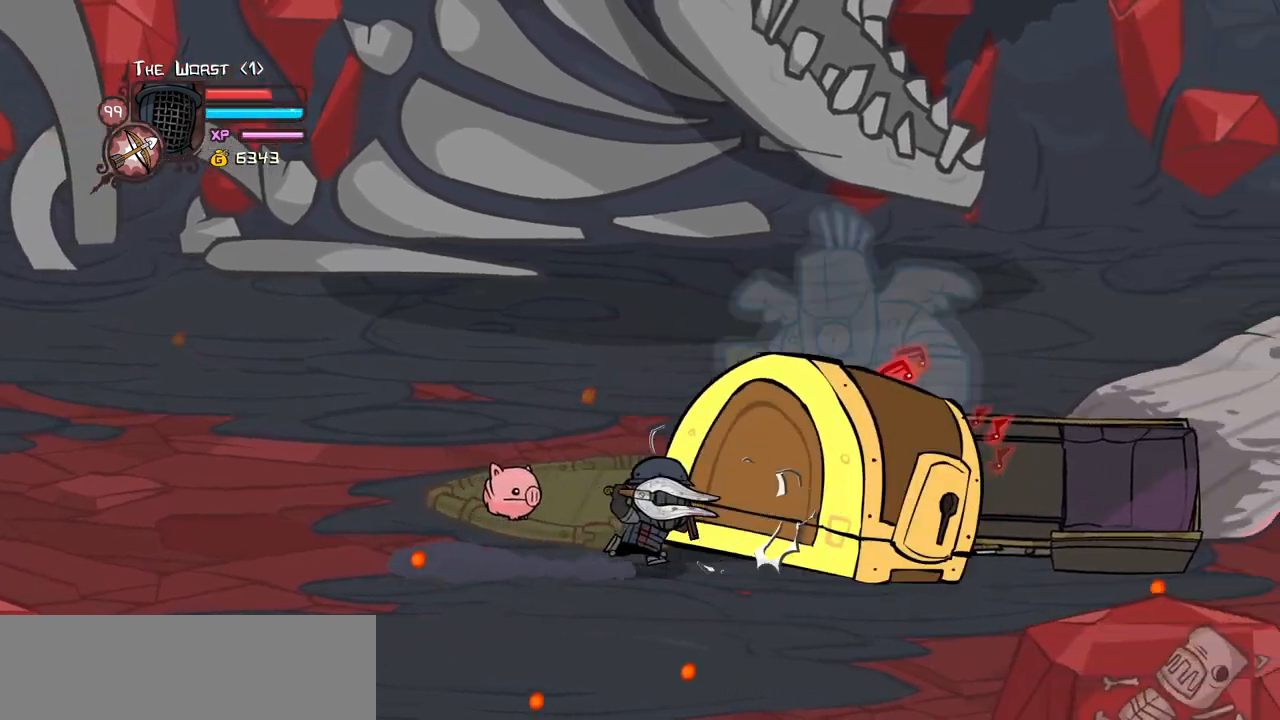
{"keys": ["down", "right"], "events": [[67, "light", "up"], [250, "down", "down"]]}
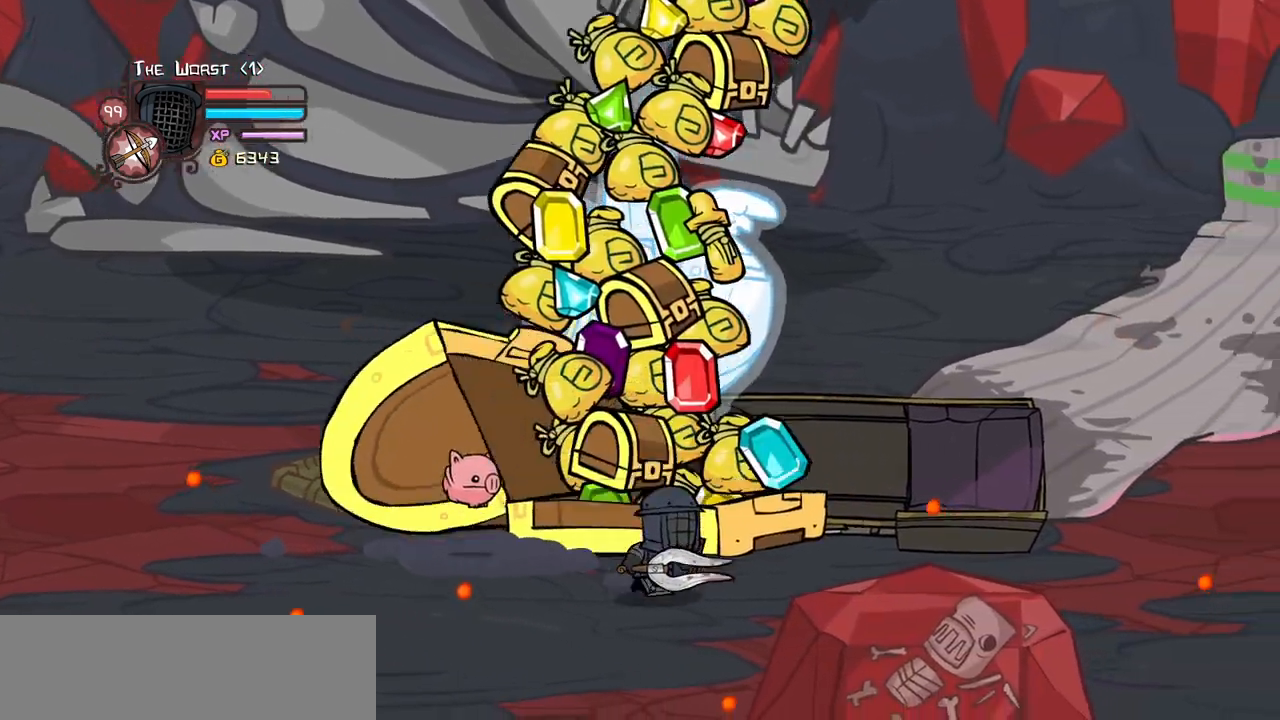
{"keys": ["itemr", "right"], "events": [[117, "down", "up"], [317, "itemr", "down"], [400, "itemr", "up"], [450, "itemr", "down"]]}
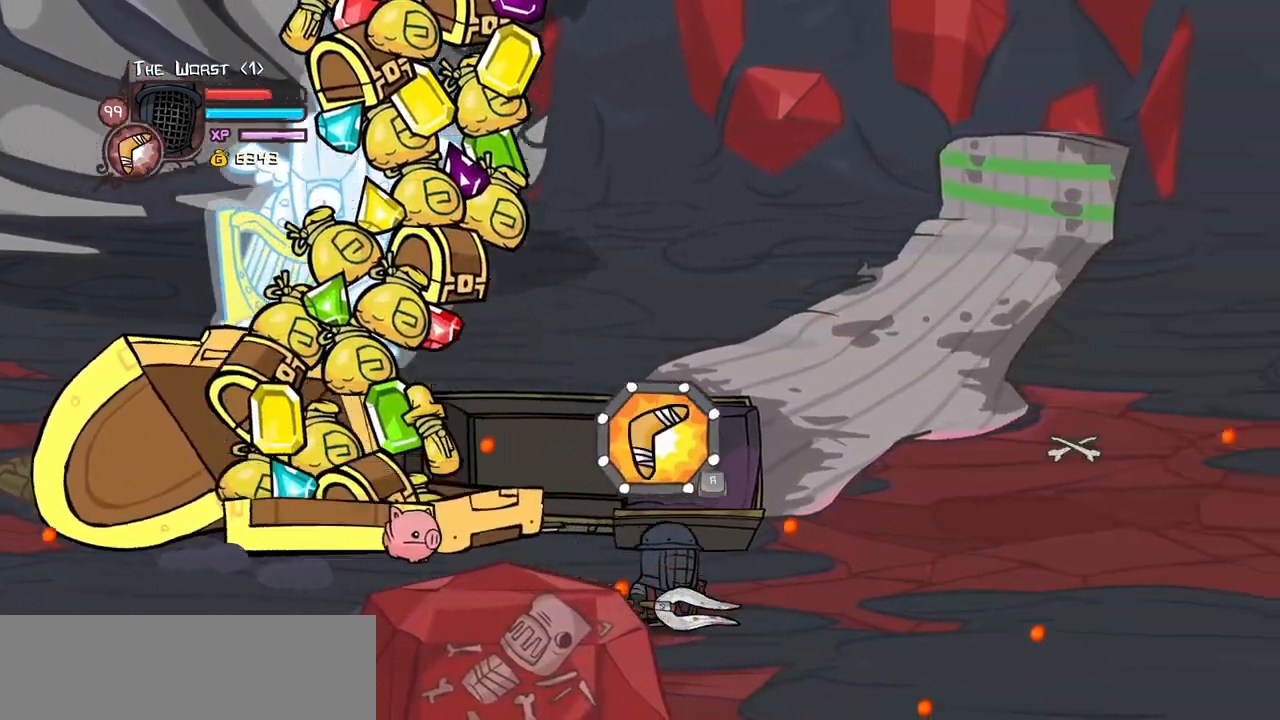
{"keys": ["item"], "events": [[50, "itemr", "up"], [134, "left", "down"], [134, "up", "down"], [184, "right", "up"], [234, "item", "down"], [234, "up", "up"], [284, "left", "up"]]}
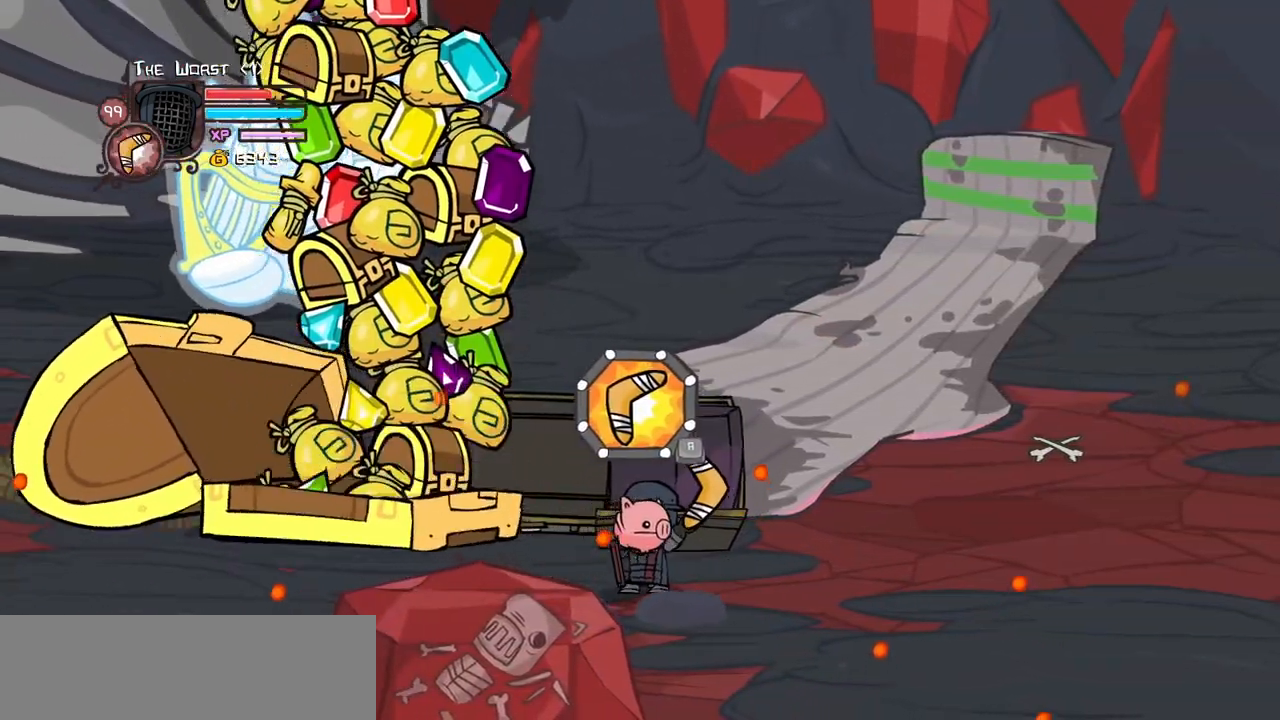
{"keys": ["item"], "events": []}
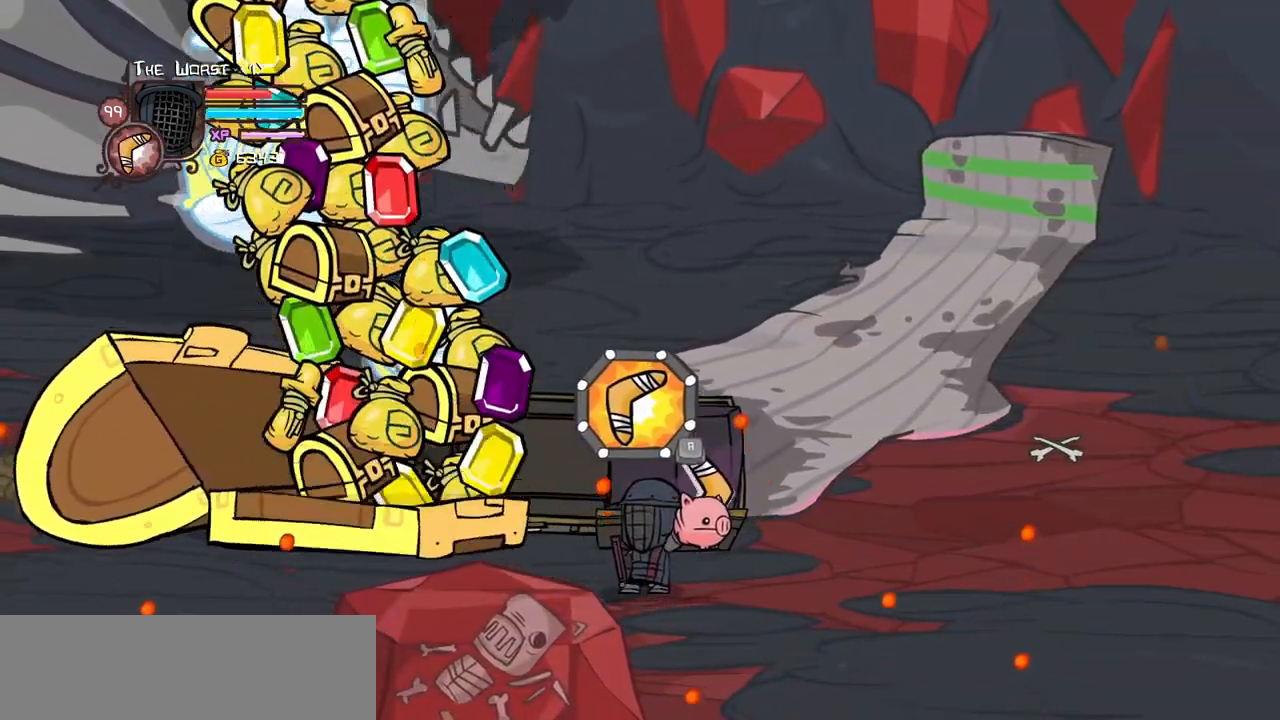
{"keys": ["item"], "events": []}
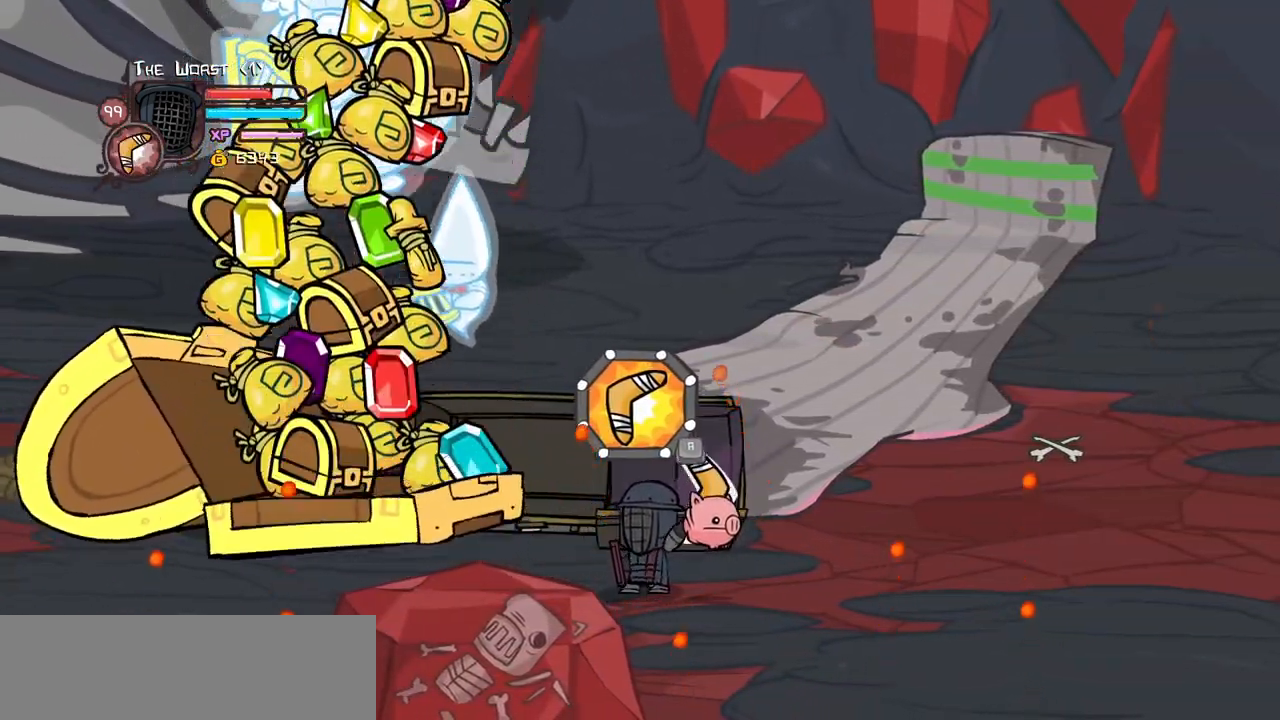
{"keys": ["item"], "events": []}
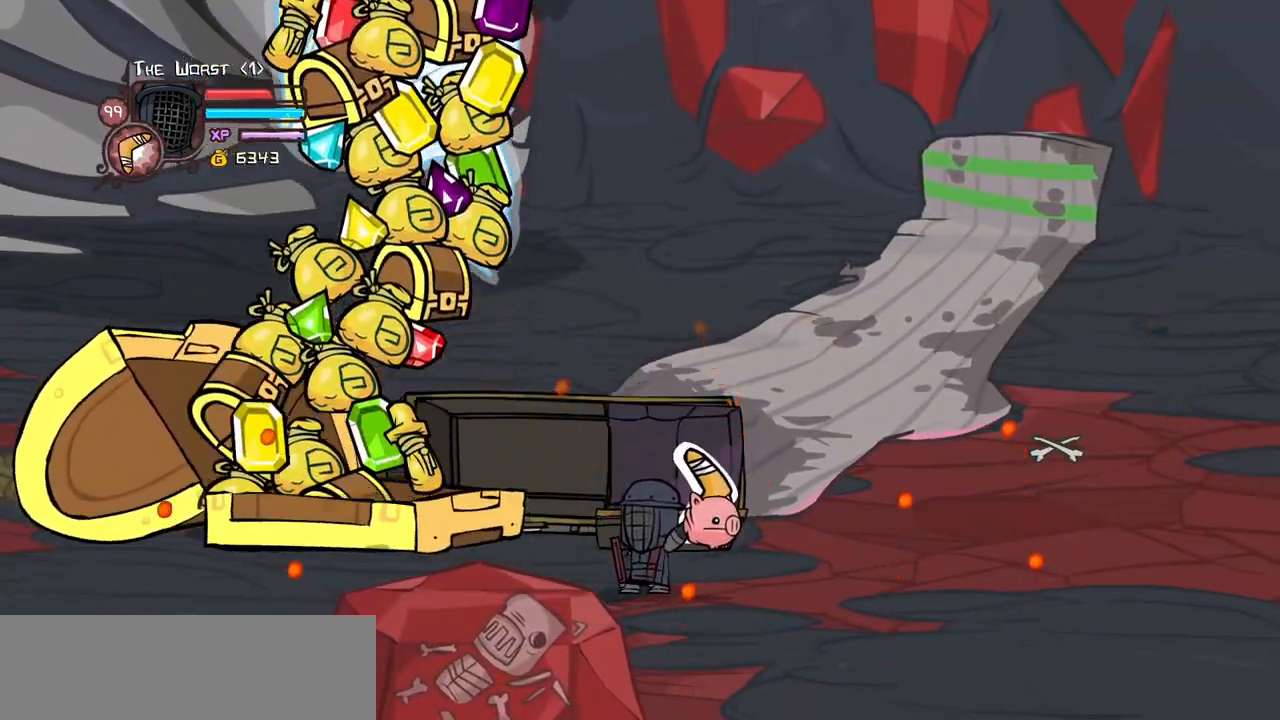
{"keys": ["item"], "events": []}
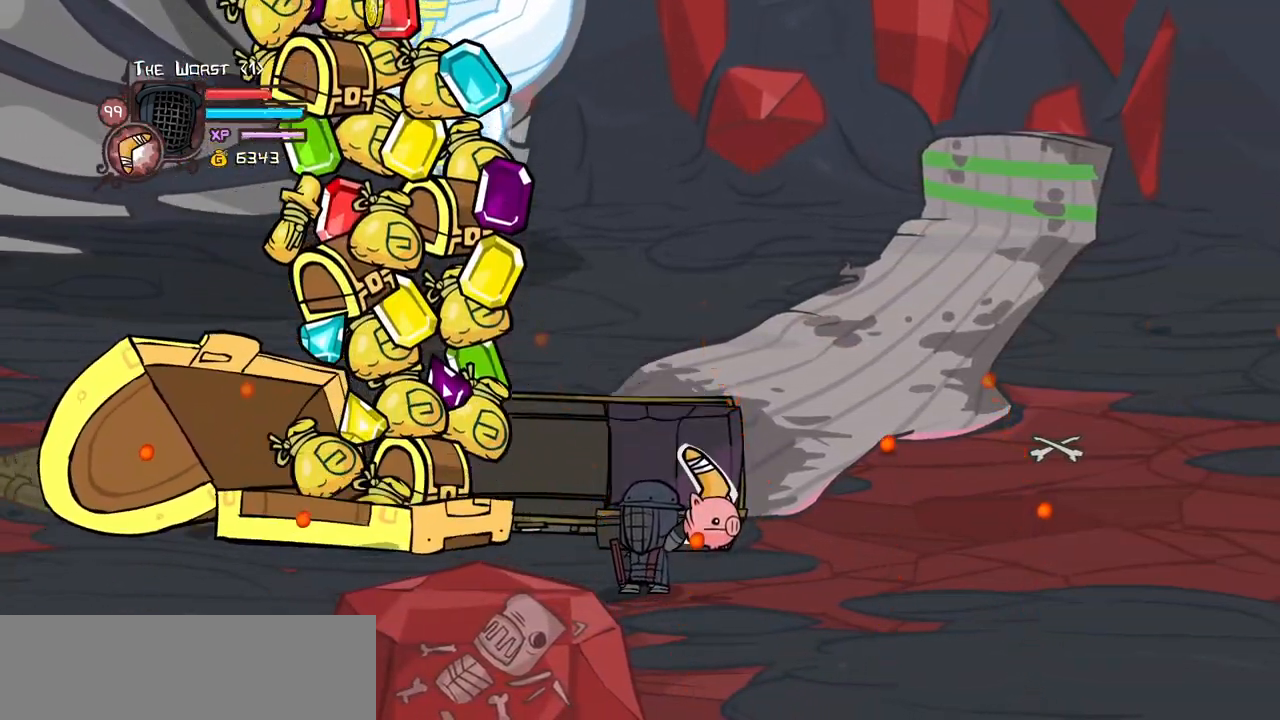
{"keys": ["item"], "events": []}
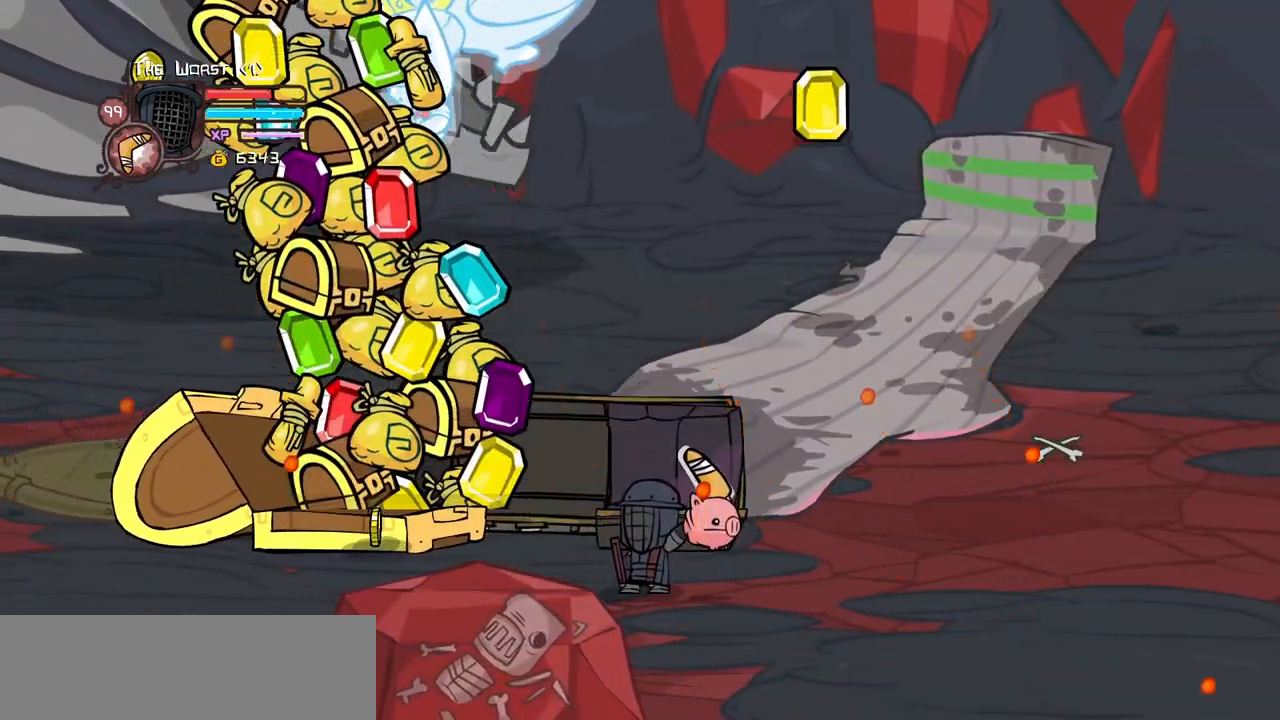
{"keys": ["item"], "events": []}
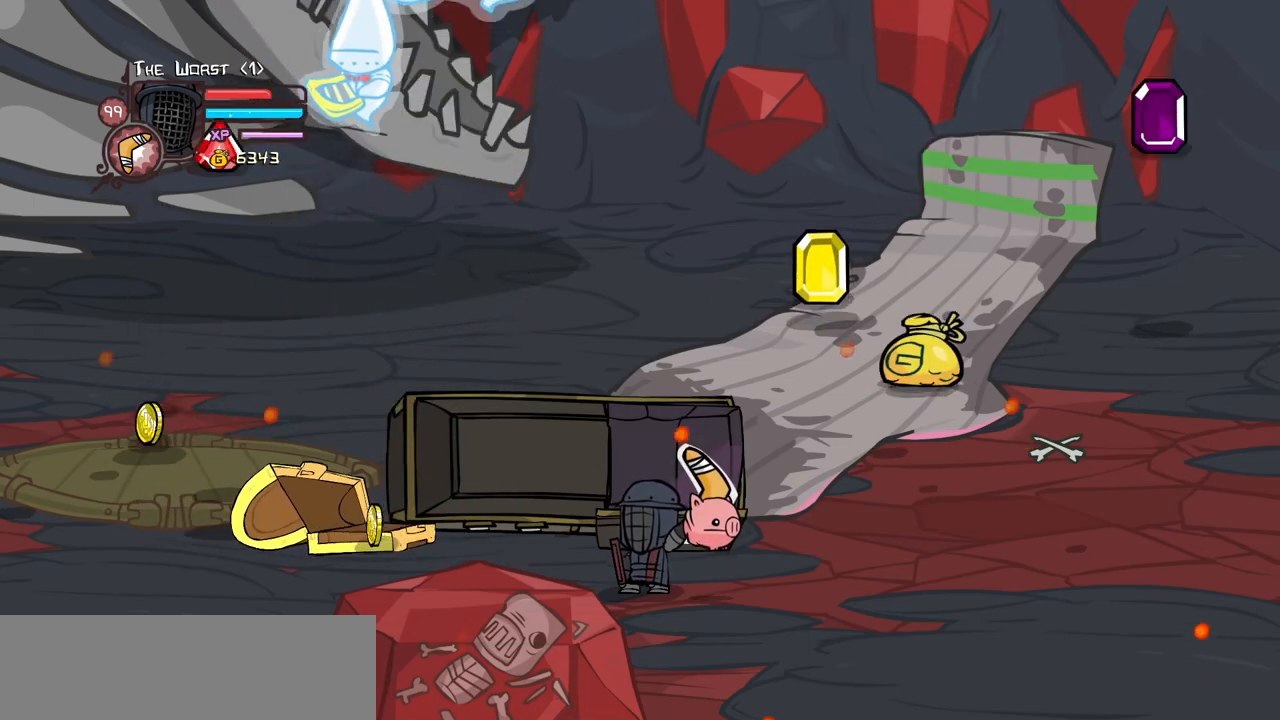
{"keys": ["item", "right"], "events": [[150, "right", "down"]]}
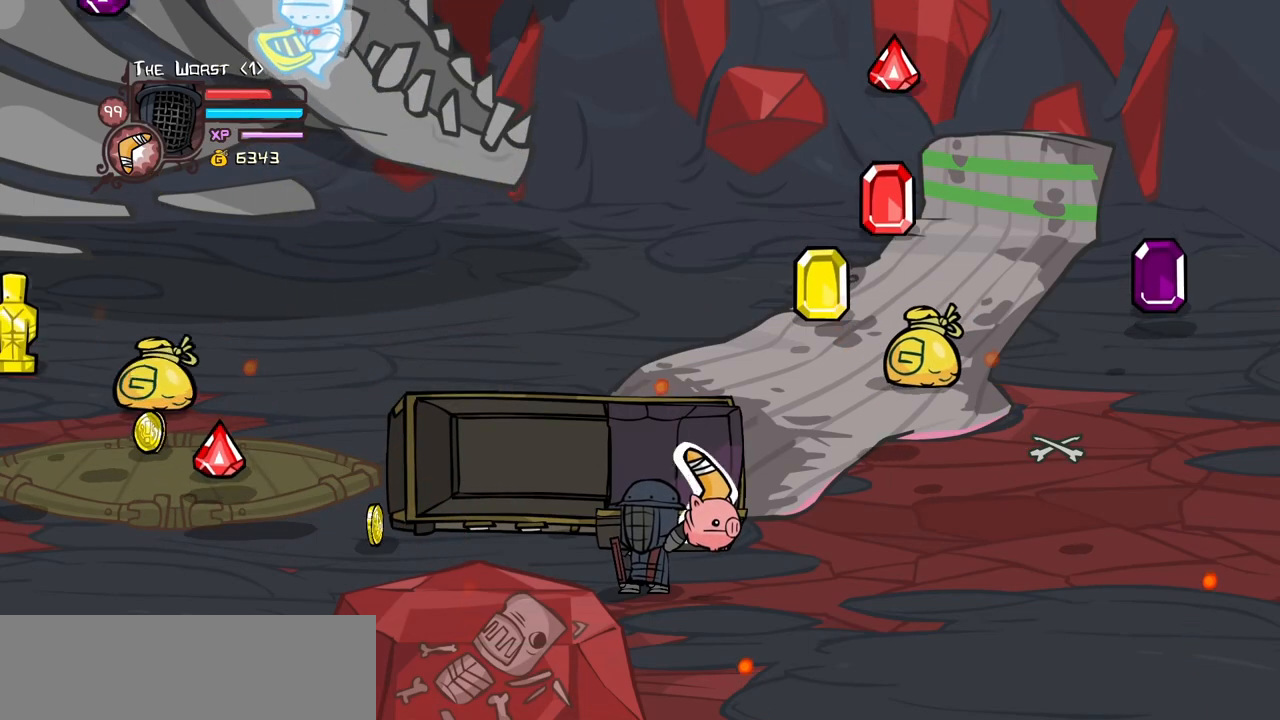
{"keys": ["right"], "events": [[84, "item", "up"]]}
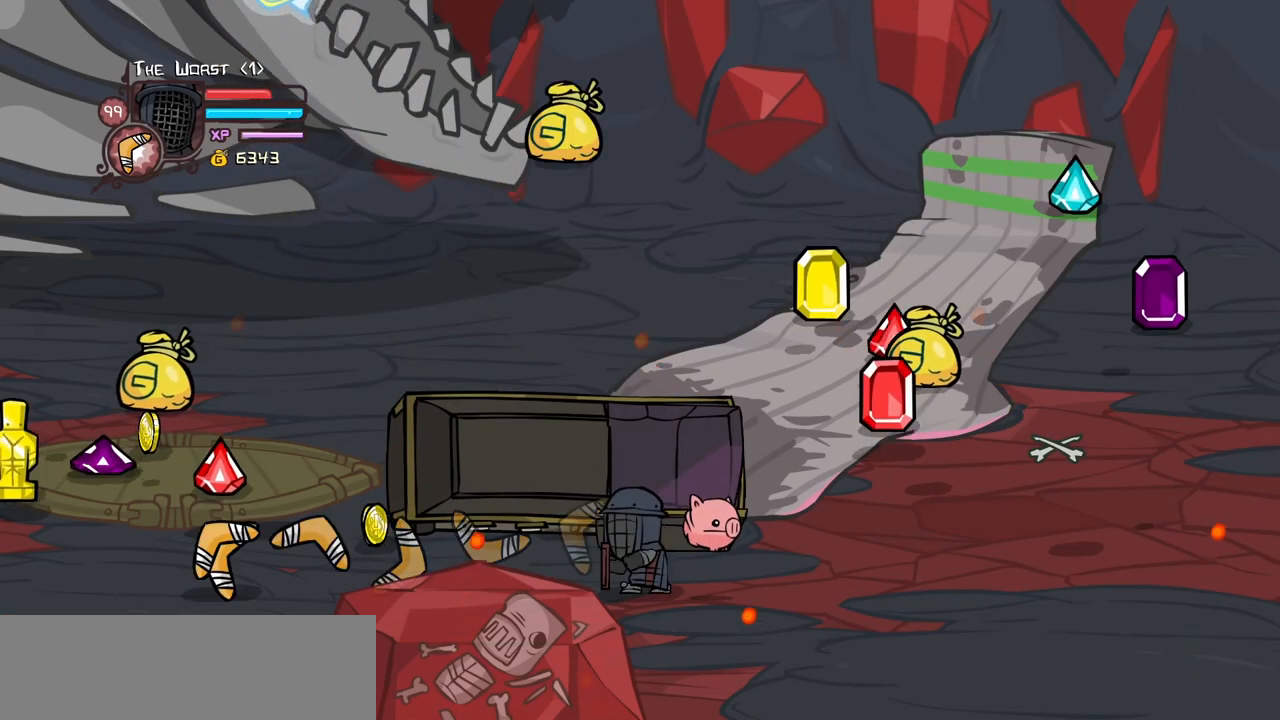
{"keys": ["right", "up"], "events": [[234, "up", "down"]]}
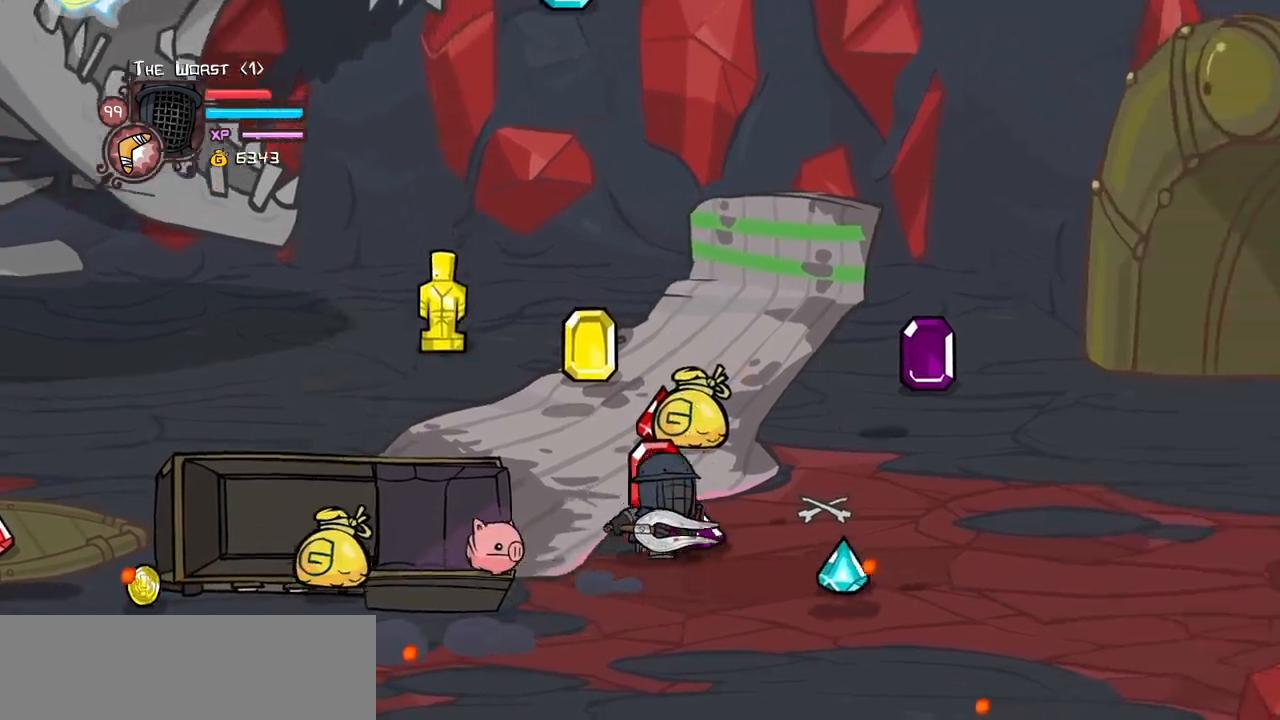
{"keys": ["right", "up"], "events": [[17, "right", "up"], [434, "right", "down"]]}
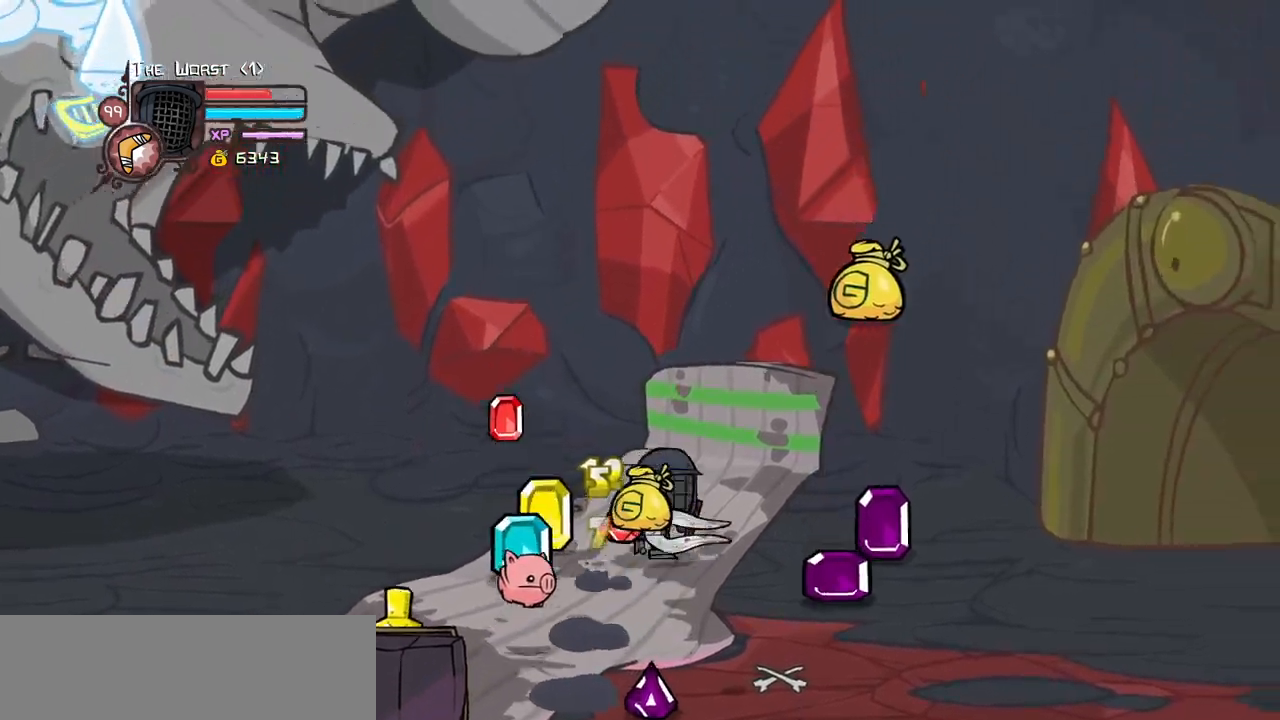
{"keys": ["down", "left"], "events": [[34, "up", "up"], [317, "down", "down"], [400, "left", "down"], [400, "right", "up"]]}
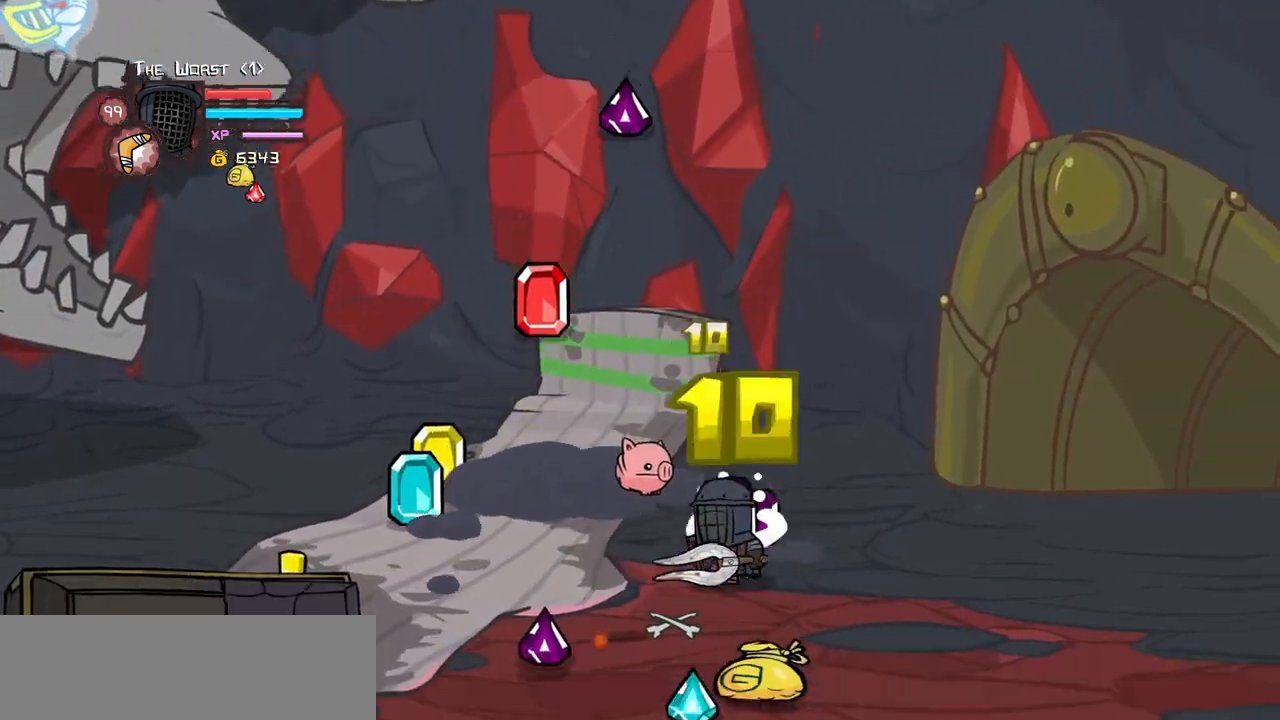
{"keys": ["left", "right", "up"], "events": [[184, "right", "down"], [234, "left", "up"], [334, "down", "up"], [417, "up", "down"], [484, "left", "down"]]}
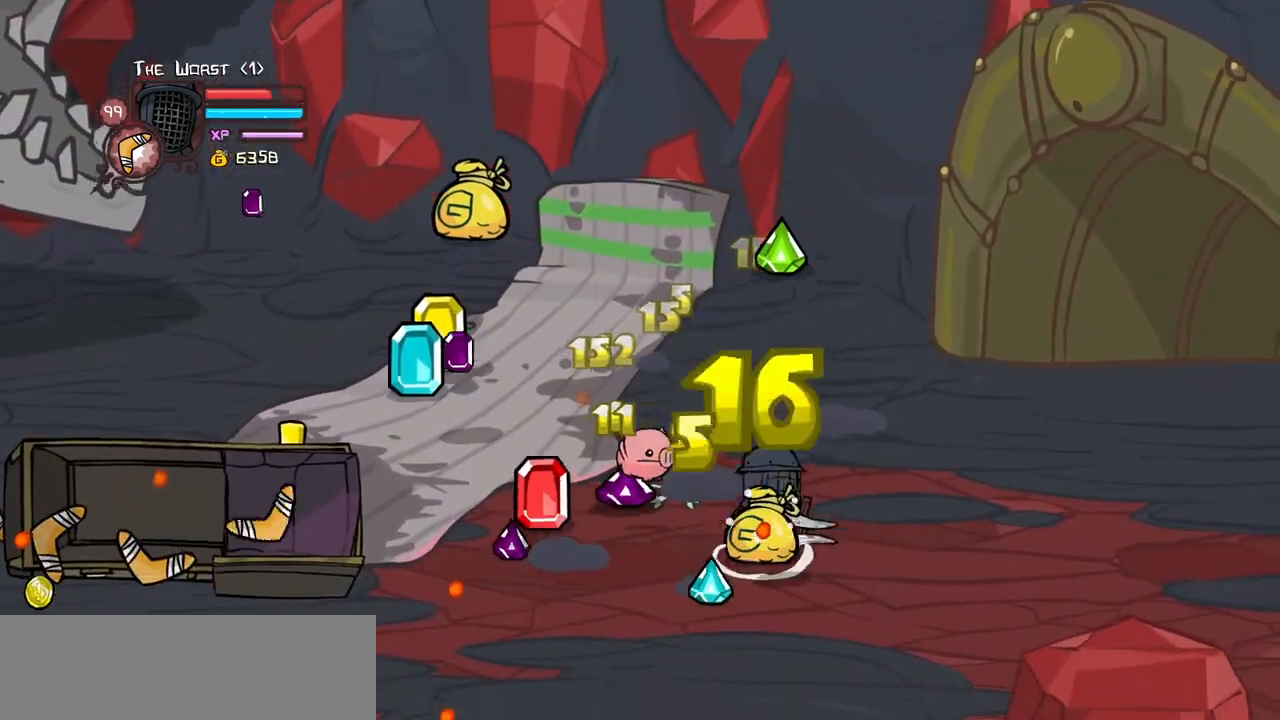
{"keys": ["right"], "events": [[67, "right", "up"], [200, "up", "up"], [300, "down", "down"], [384, "left", "up"], [384, "right", "down"], [434, "down", "up"]]}
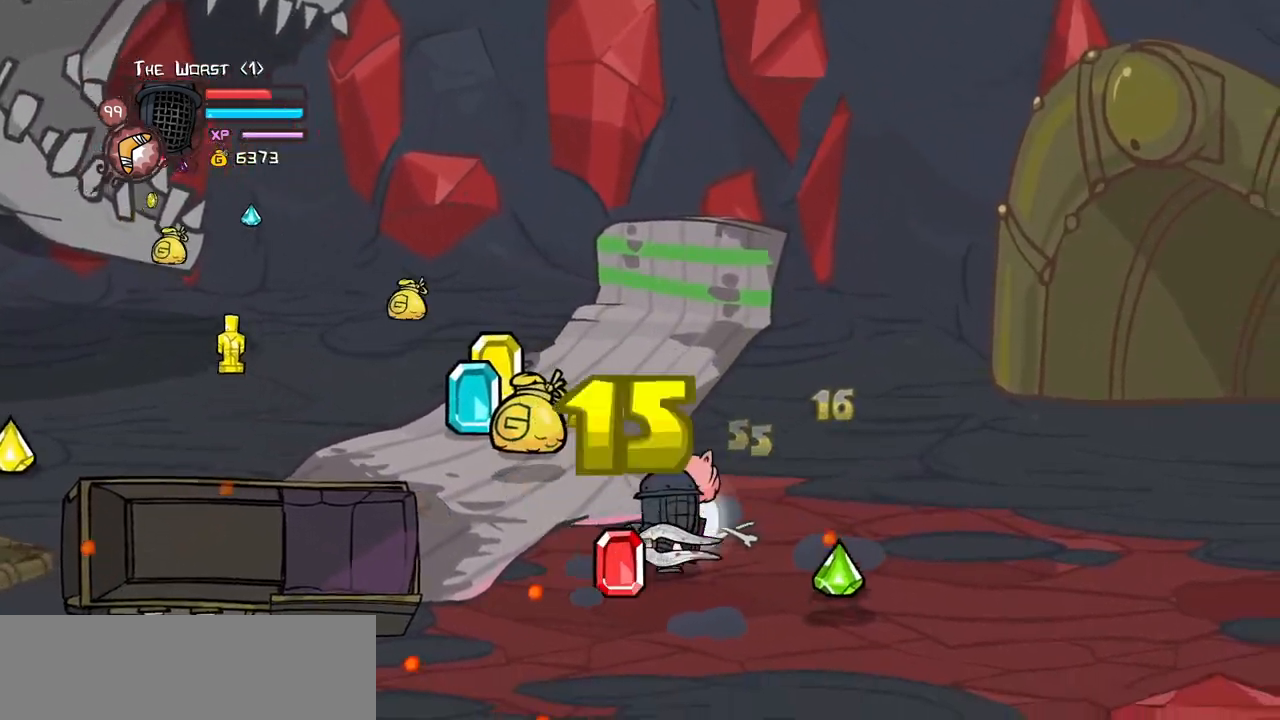
{"keys": ["left", "up"], "events": [[167, "down", "down"], [250, "left", "down"], [317, "down", "up"], [317, "right", "up"], [400, "up", "down"]]}
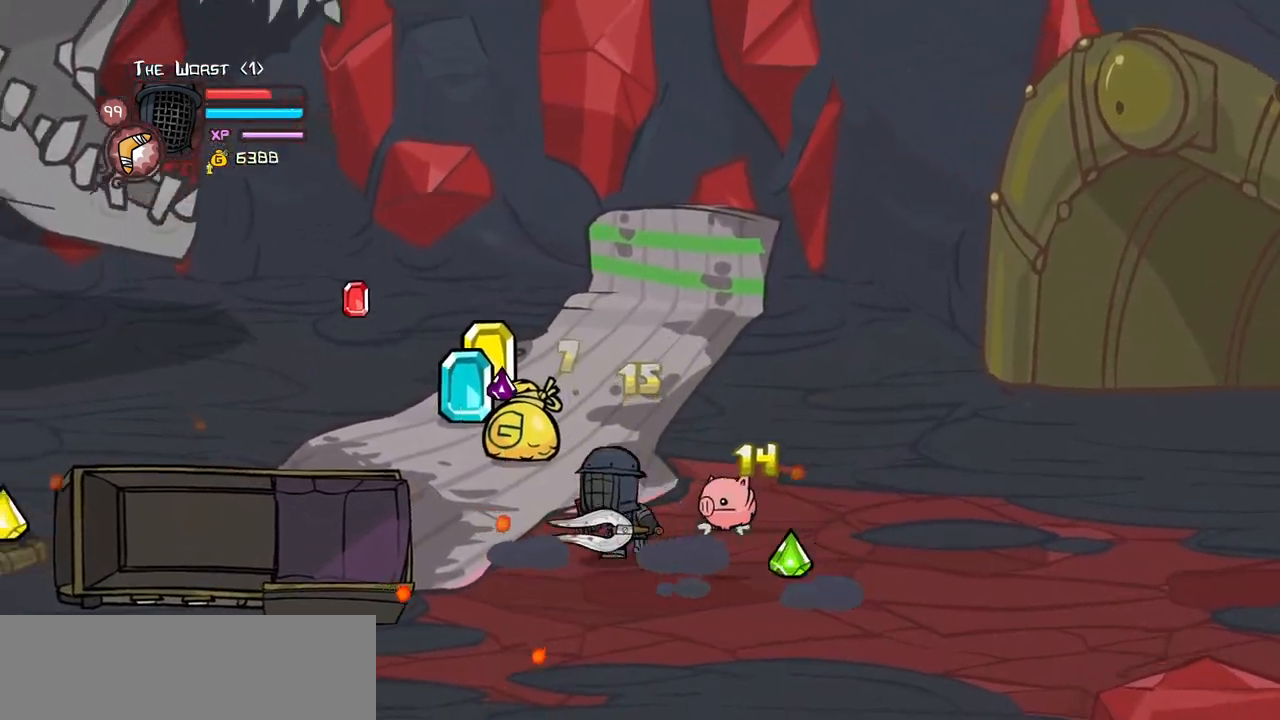
{"keys": ["down", "left"], "events": [[134, "left", "up"], [334, "left", "down"], [417, "up", "up"], [467, "down", "down"]]}
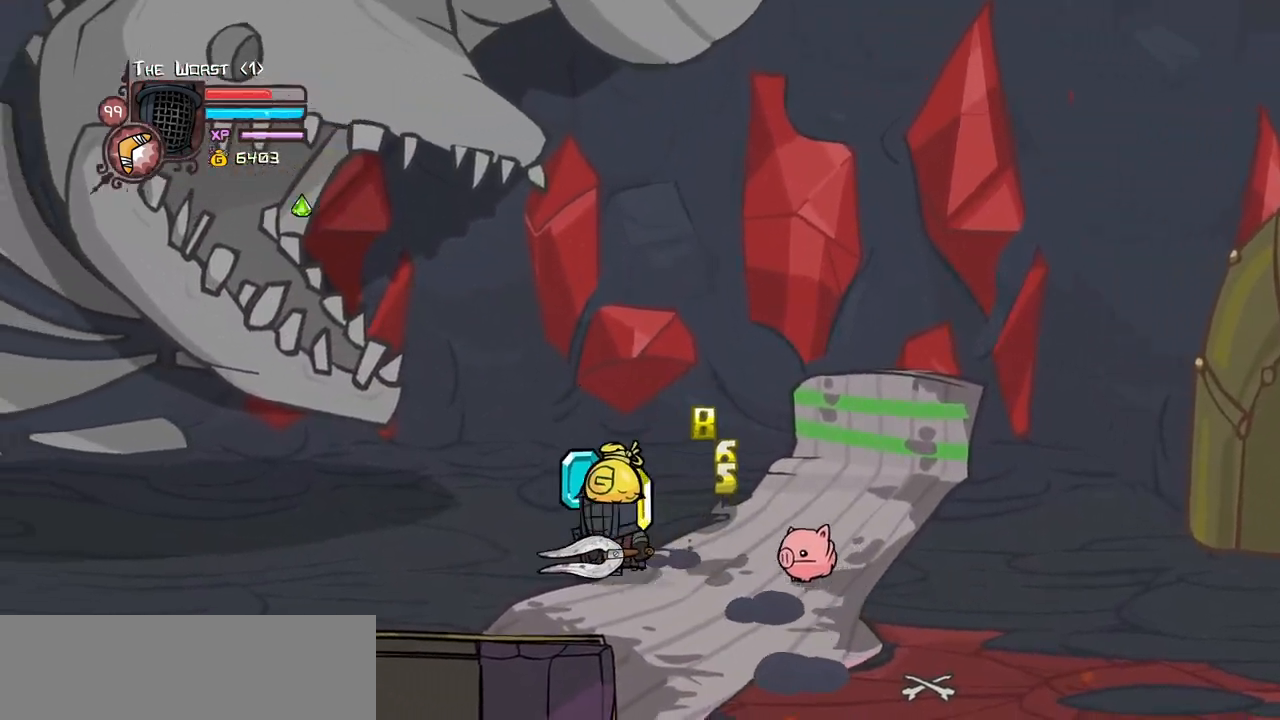
{"keys": ["down", "left"], "events": [[17, "left", "up"], [300, "left", "down"]]}
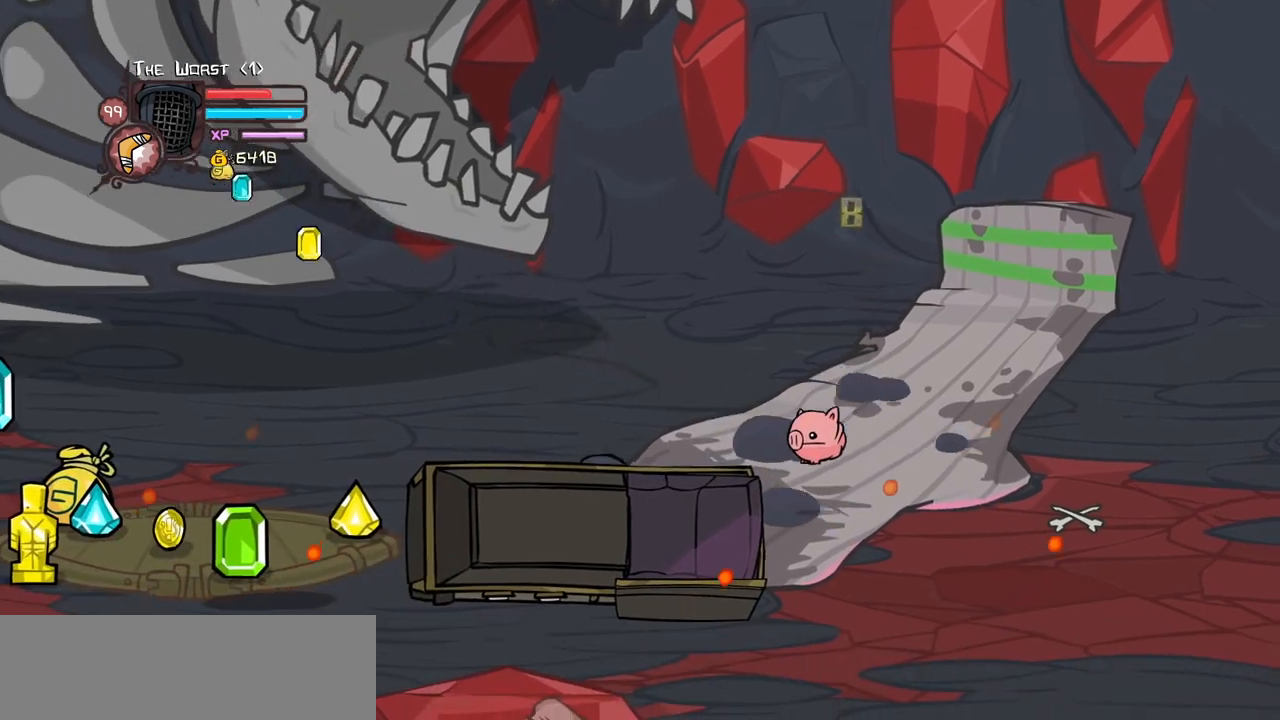
{"keys": ["down", "left"], "events": [[34, "down", "up"], [317, "up", "down"], [400, "up", "up"], [450, "down", "down"]]}
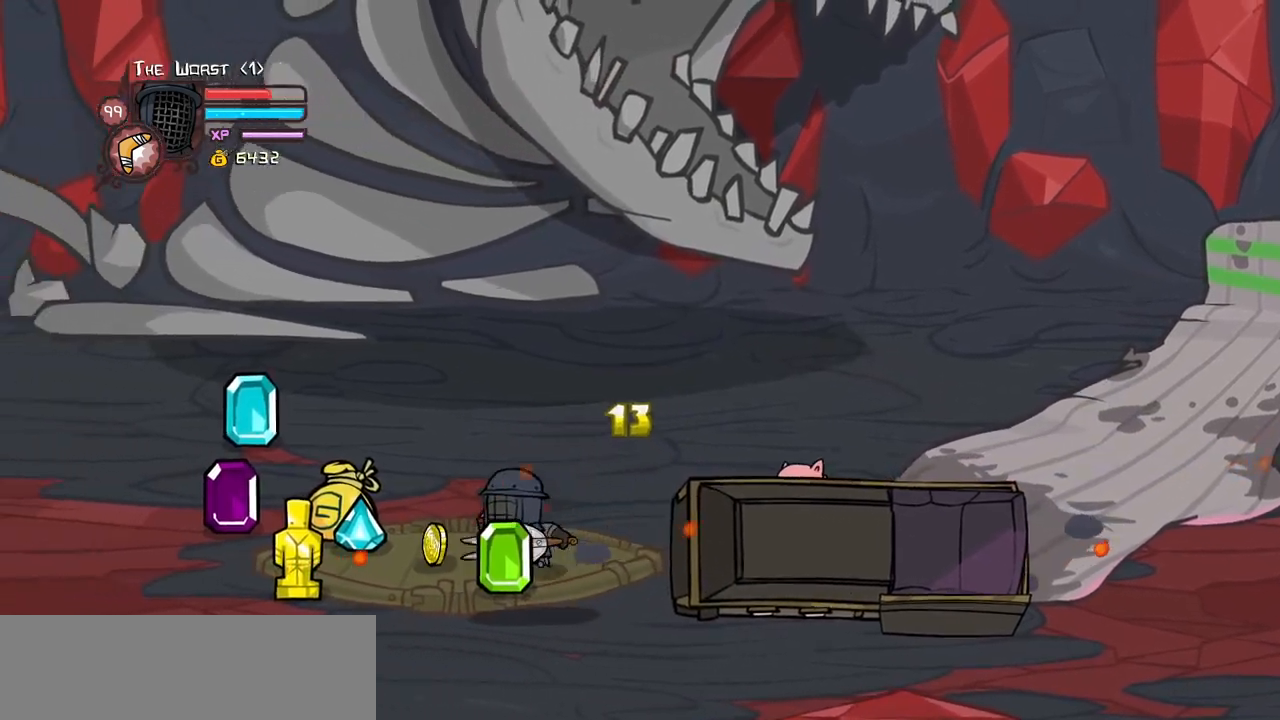
{"keys": ["left", "up"], "events": [[50, "down", "up"], [234, "up", "down"], [317, "right", "down"], [334, "left", "up"], [417, "left", "down"], [417, "right", "up"]]}